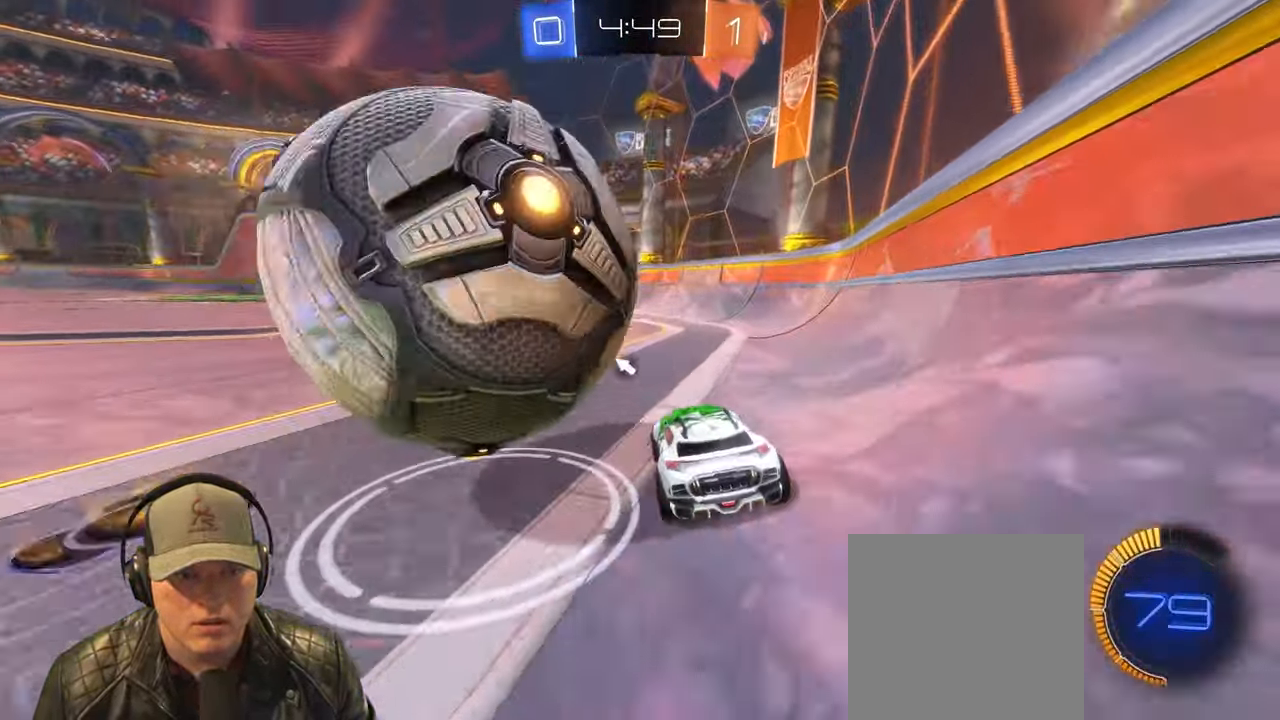
Gameplay with a controller (PlayStation layout); each line is a JSON object with the inputs held at the frame after it. "events" lists button and stick changes between this image and that frame as [ms after this image, input, new state], when the widget could be followed in between. Not read: L3 R3 right_stick.
{"buttons": ["R1", "R2"], "left_stick": "down-left", "events": [[117, "R2", "up"], [200, "left_stick", "left"], [400, "R2", "down"], [417, "left_stick", "down"], [467, "R1", "down"], [467, "left_stick", "down-left"]]}
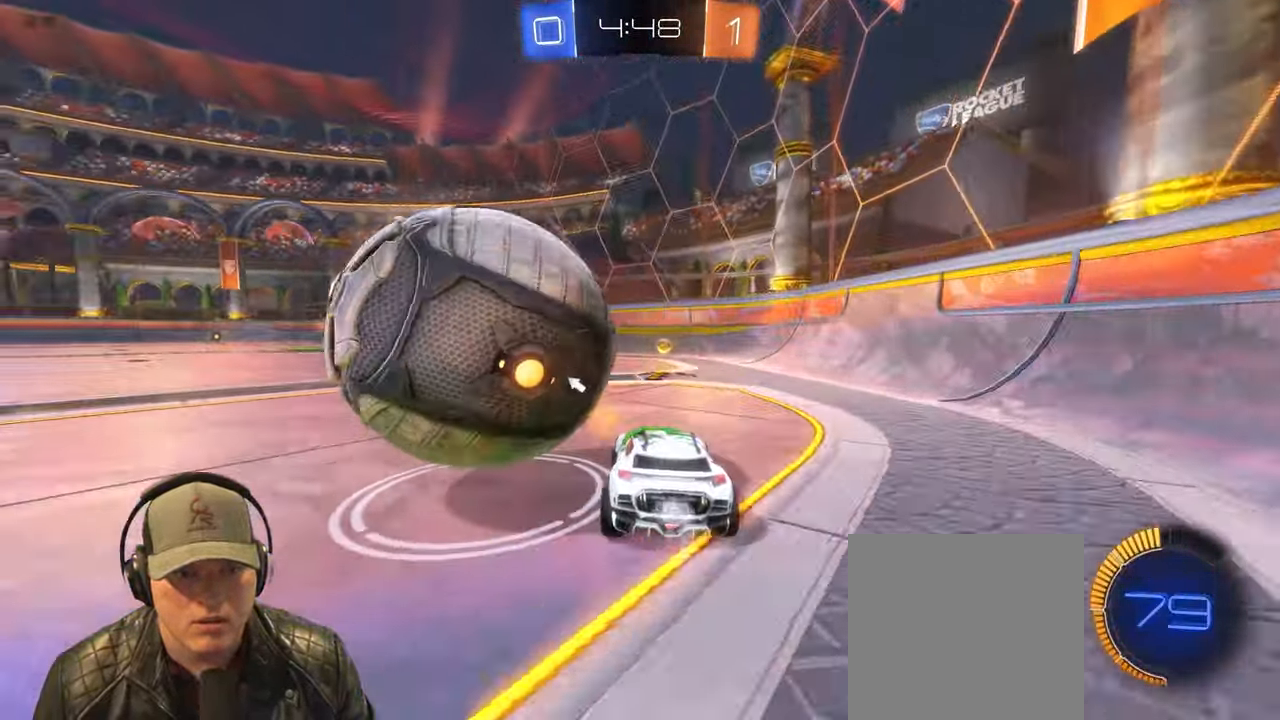
{"buttons": ["CROSS", "L1", "R2"], "left_stick": "left", "events": [[150, "CROSS", "down"], [200, "R2", "up"], [217, "CROSS", "up"], [217, "L1", "down"], [250, "R1", "up"], [250, "R2", "down"], [267, "left_stick", "left"], [283, "CROSS", "down"], [417, "CROSS", "up"], [467, "CROSS", "down"]]}
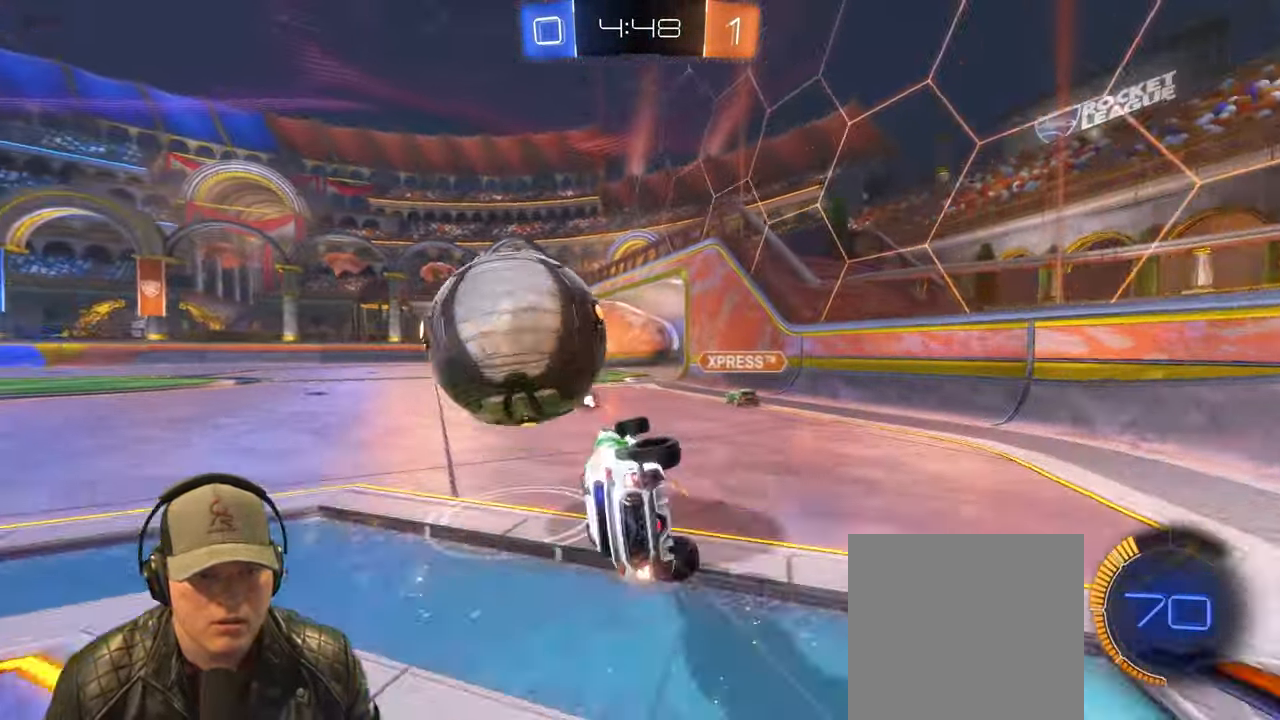
{"buttons": ["R1"], "left_stick": "down-left", "events": [[50, "CROSS", "up"], [133, "R2", "up"], [283, "R1", "down"], [367, "left_stick", "down-left"], [450, "L1", "up"]]}
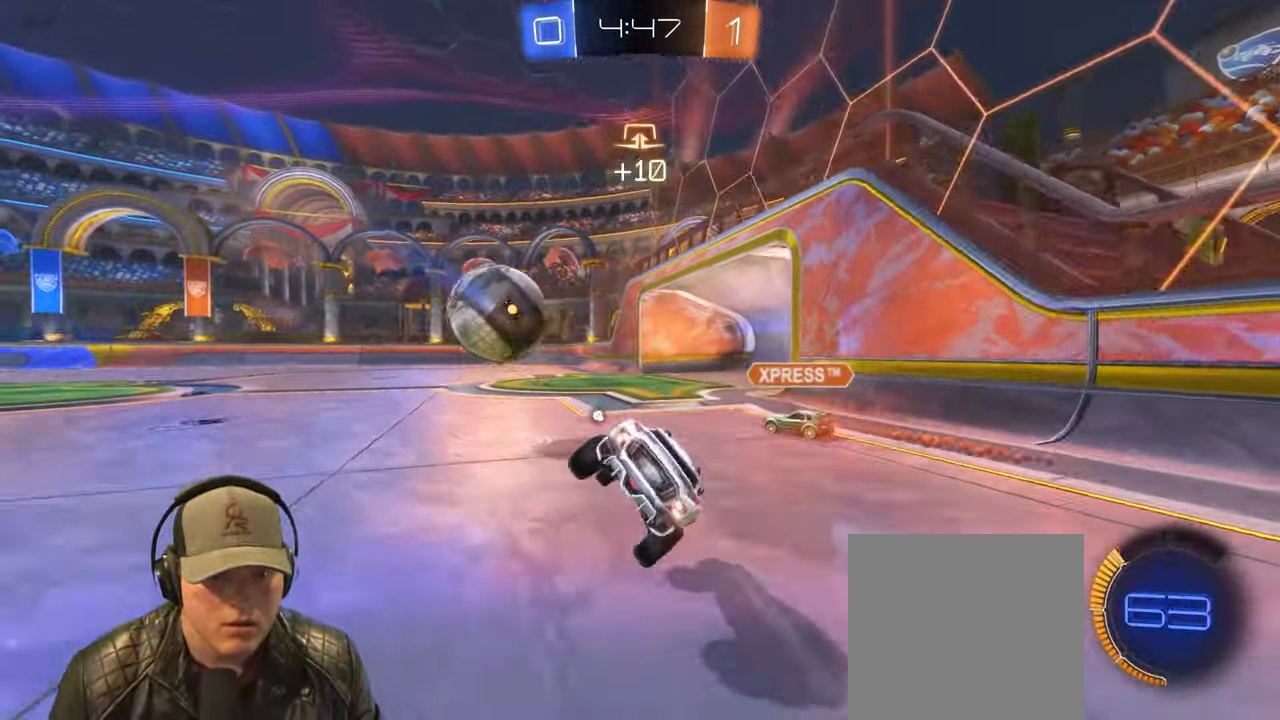
{"buttons": ["R1", "R2"], "left_stick": "center", "events": [[250, "left_stick", "center"], [300, "R2", "down"]]}
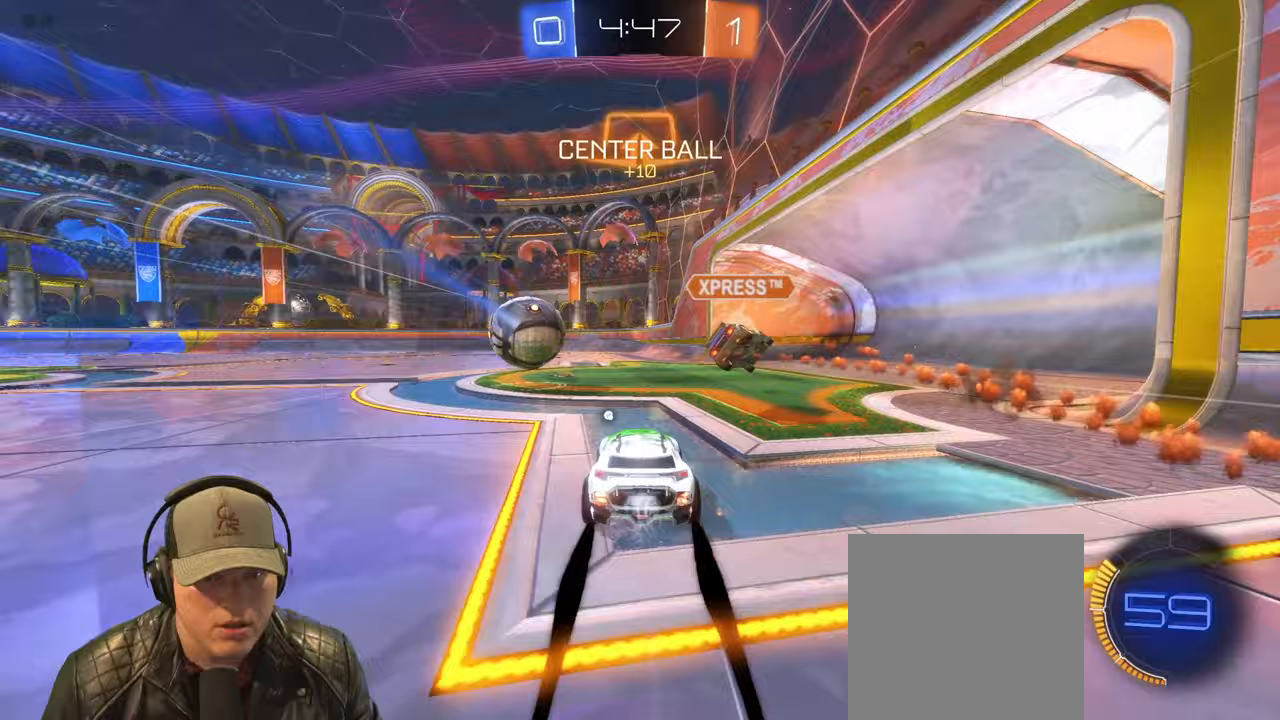
{"buttons": ["R2"], "left_stick": "center", "events": [[283, "left_stick", "left"], [400, "R1", "up"], [450, "left_stick", "center"]]}
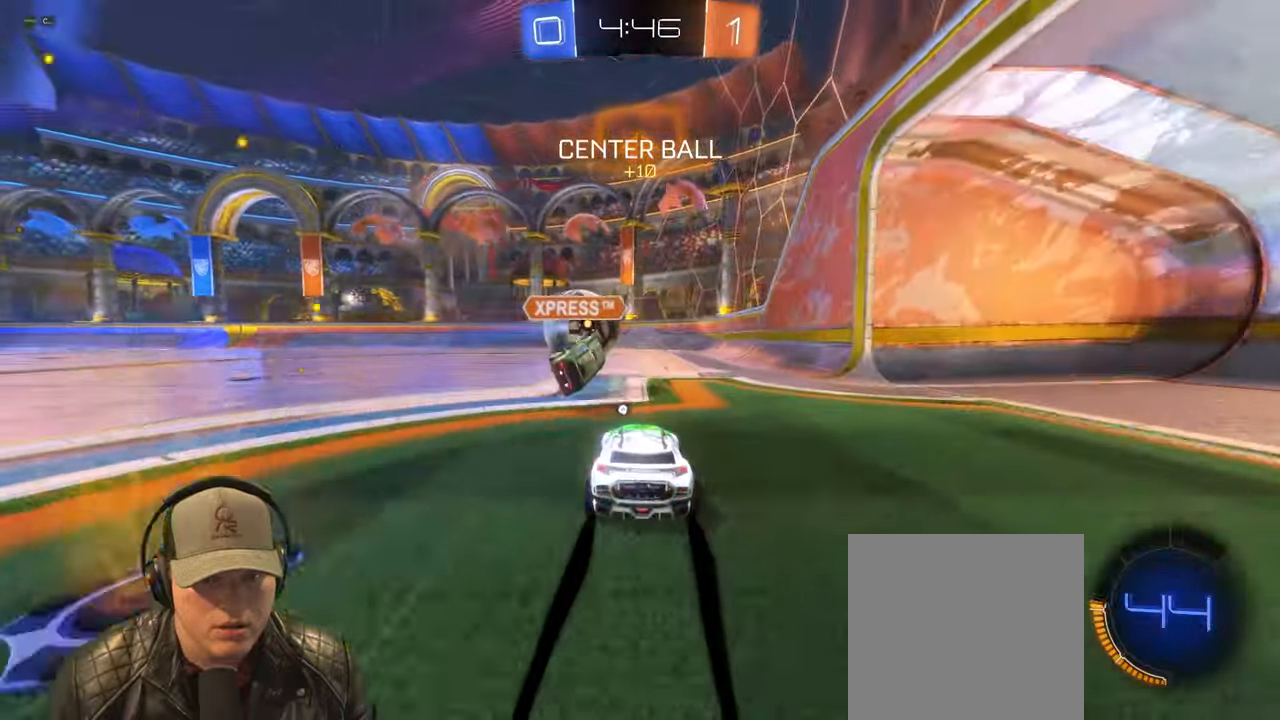
{"buttons": ["R2"], "left_stick": "center", "events": [[267, "left_stick", "left"], [367, "left_stick", "center"]]}
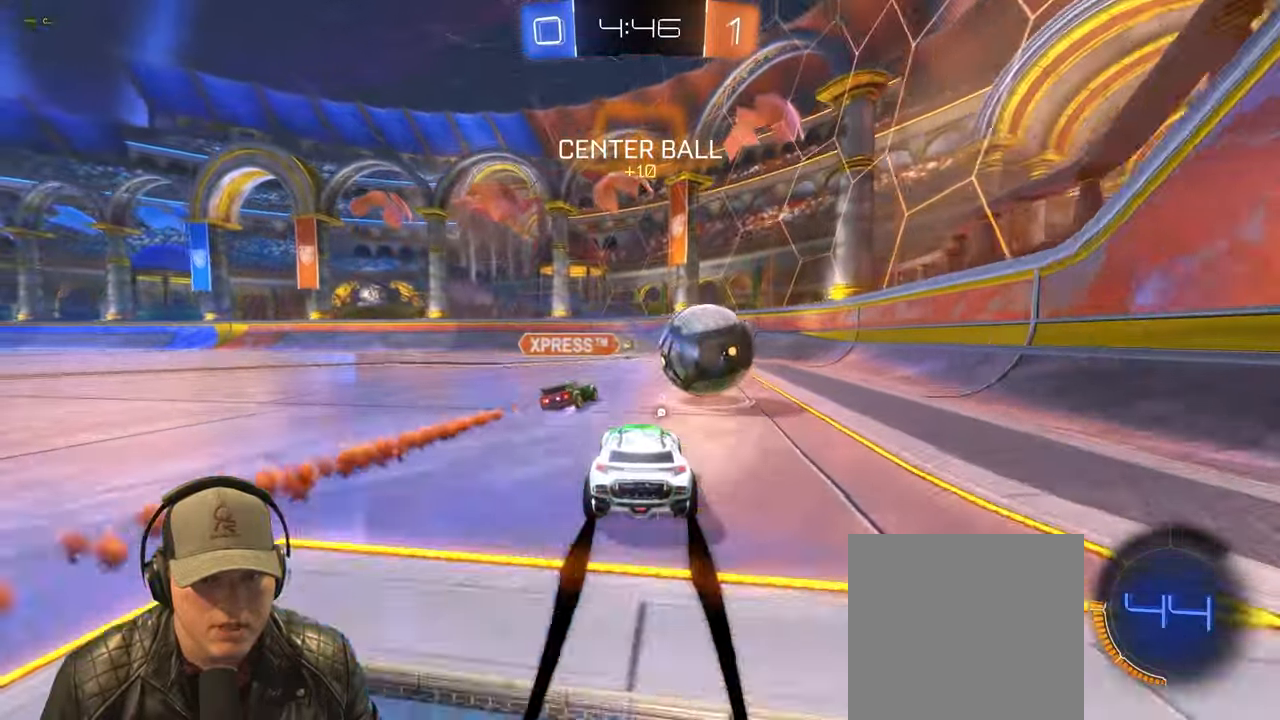
{"buttons": ["R2"], "left_stick": "right", "events": [[217, "left_stick", "right"]]}
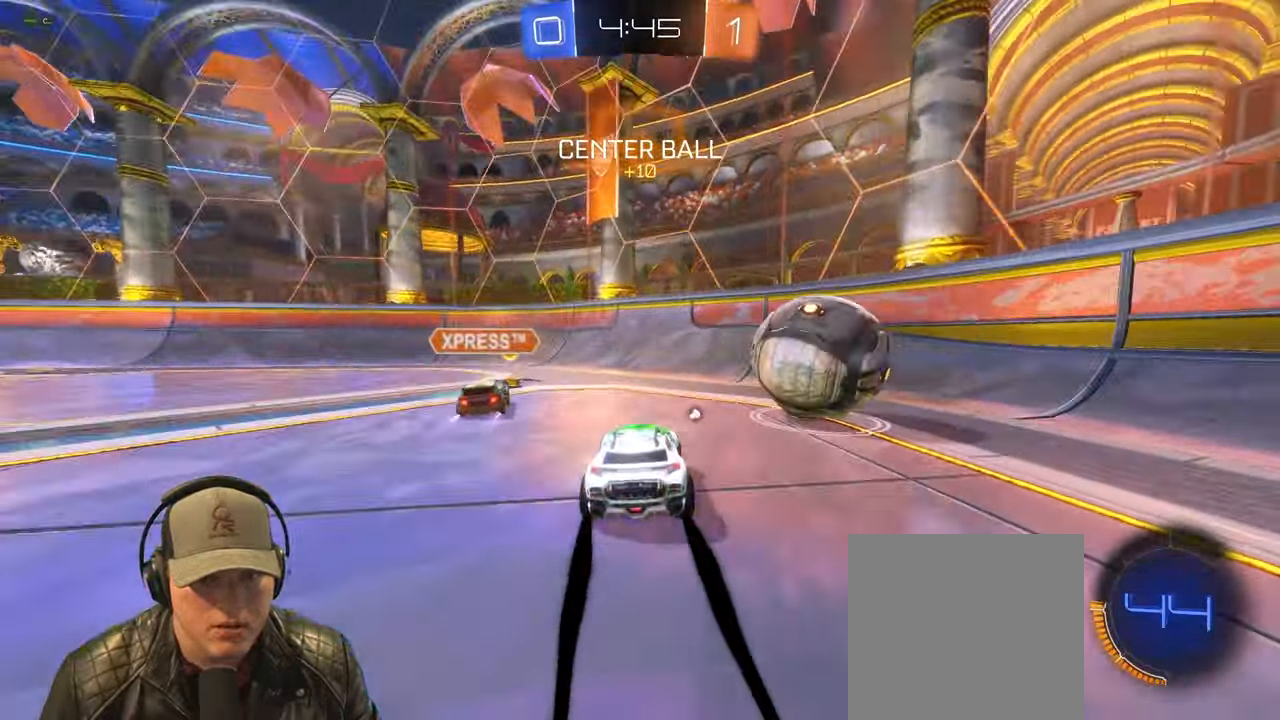
{"buttons": ["TRIANGLE", "R1", "R2"], "left_stick": "up-left", "events": [[117, "left_stick", "center"], [133, "R1", "down"], [167, "left_stick", "left"], [283, "R1", "up"], [383, "left_stick", "up-left"], [450, "R1", "down"], [483, "TRIANGLE", "down"]]}
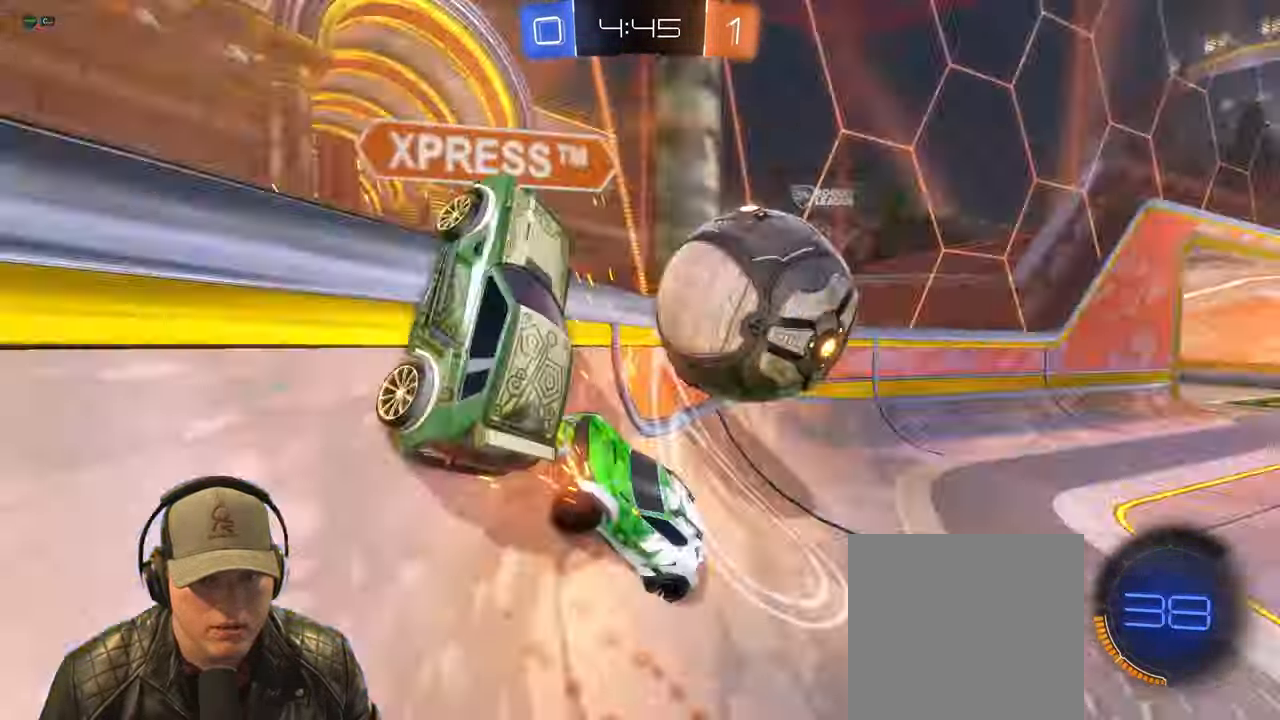
{"buttons": ["L1", "R2"], "left_stick": "left", "events": [[100, "TRIANGLE", "up"], [133, "R1", "up"], [133, "left_stick", "left"], [350, "L1", "down"]]}
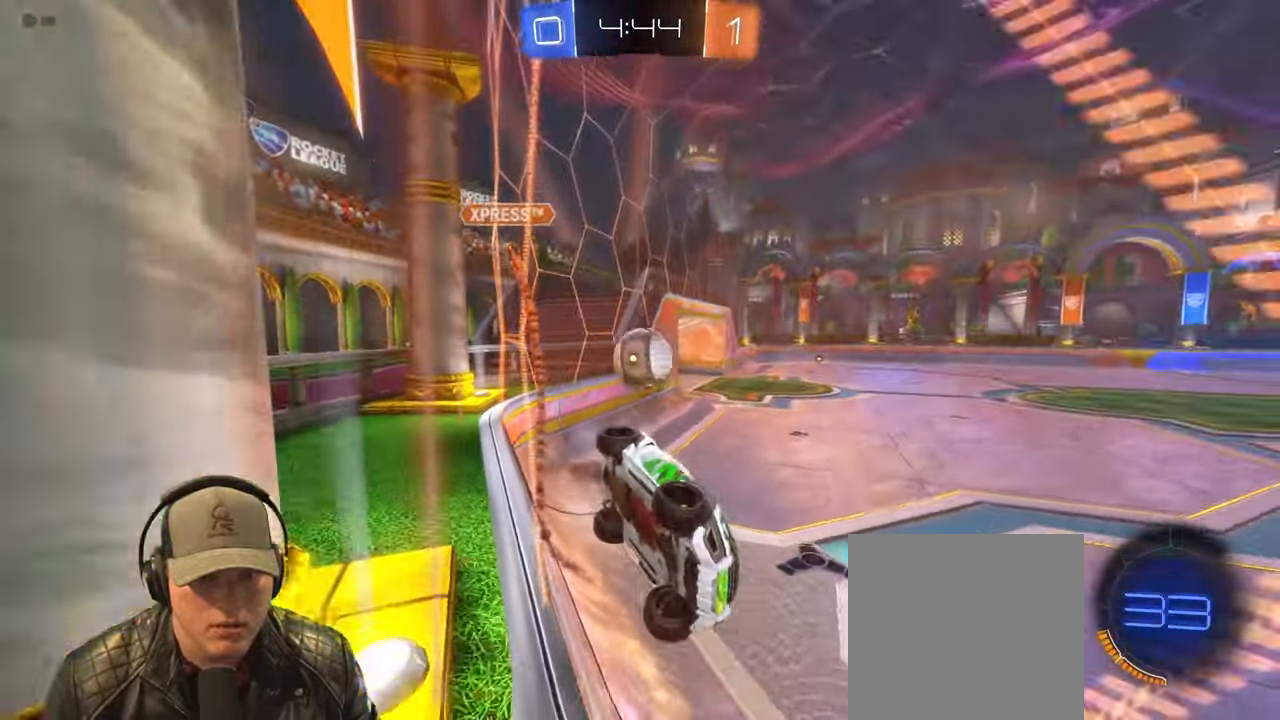
{"buttons": ["R2"], "left_stick": "right", "events": [[83, "L1", "up"], [217, "left_stick", "center"], [333, "left_stick", "right"]]}
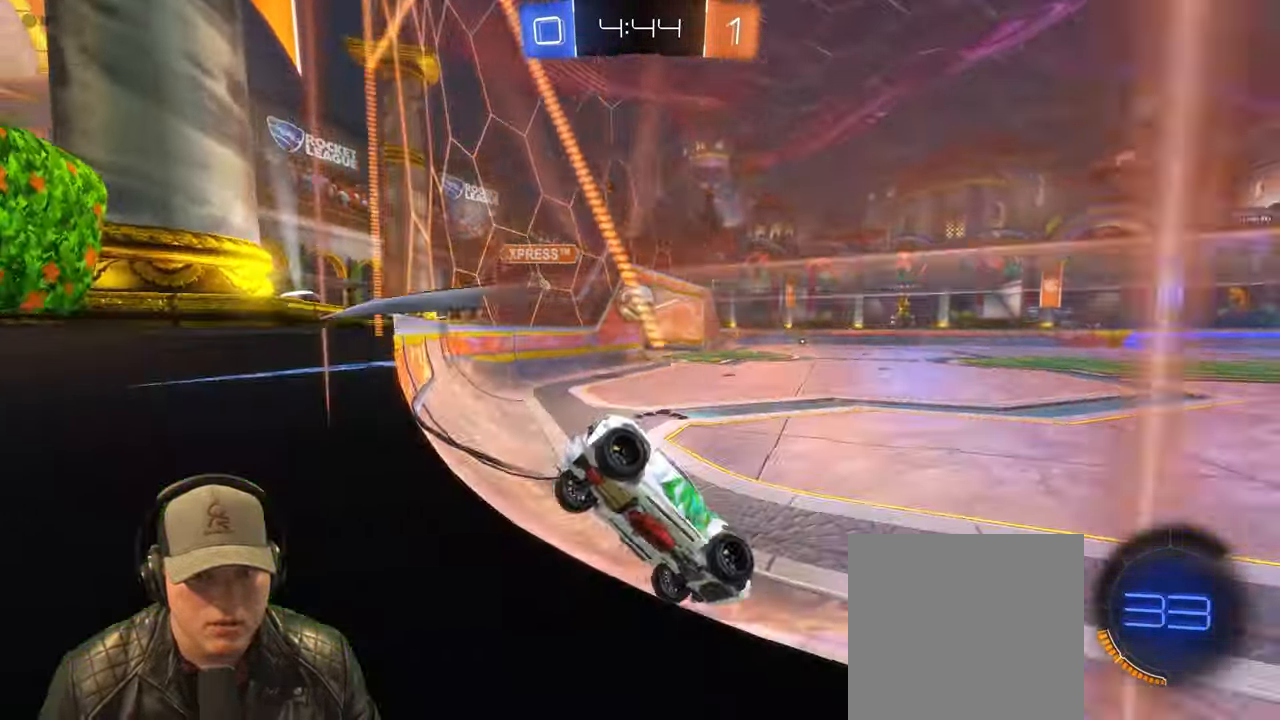
{"buttons": ["R1", "R2"], "left_stick": "left", "events": [[67, "R1", "down"], [217, "left_stick", "center"], [450, "left_stick", "left"]]}
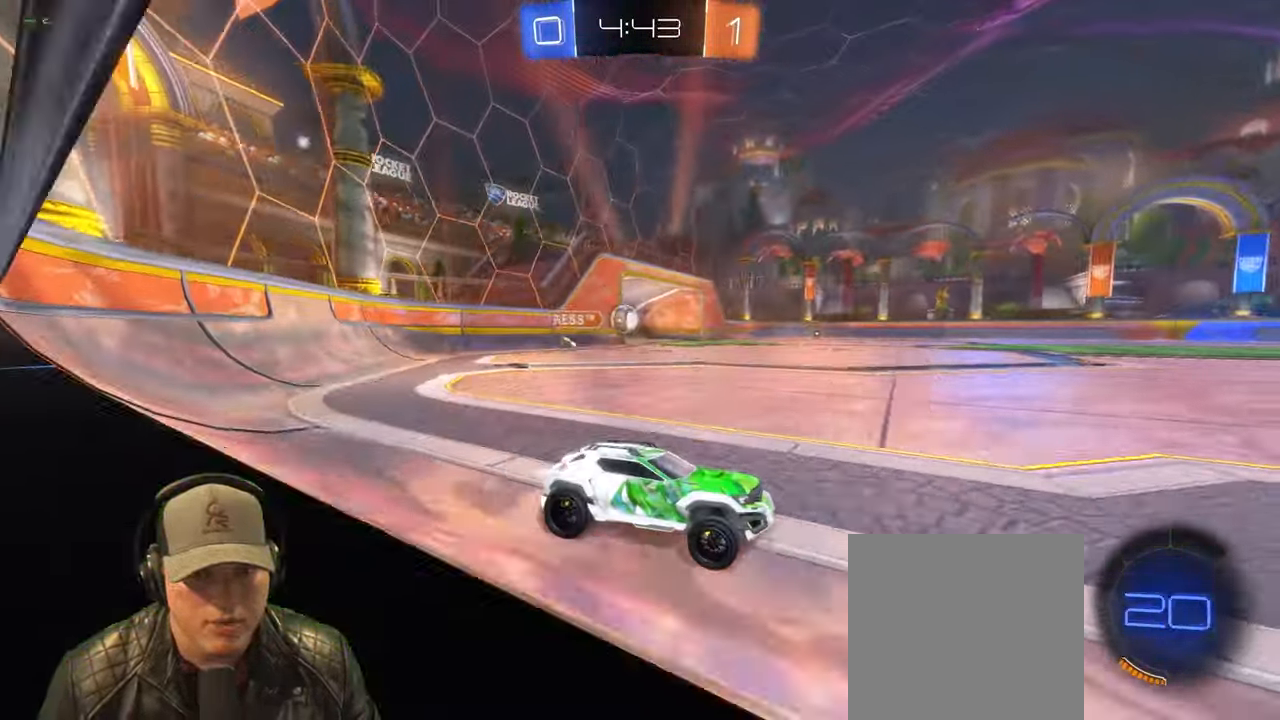
{"buttons": ["R1", "R2"], "left_stick": "center", "events": [[83, "left_stick", "center"], [133, "left_stick", "right"], [317, "TRIANGLE", "down"], [383, "left_stick", "center"], [483, "TRIANGLE", "up"]]}
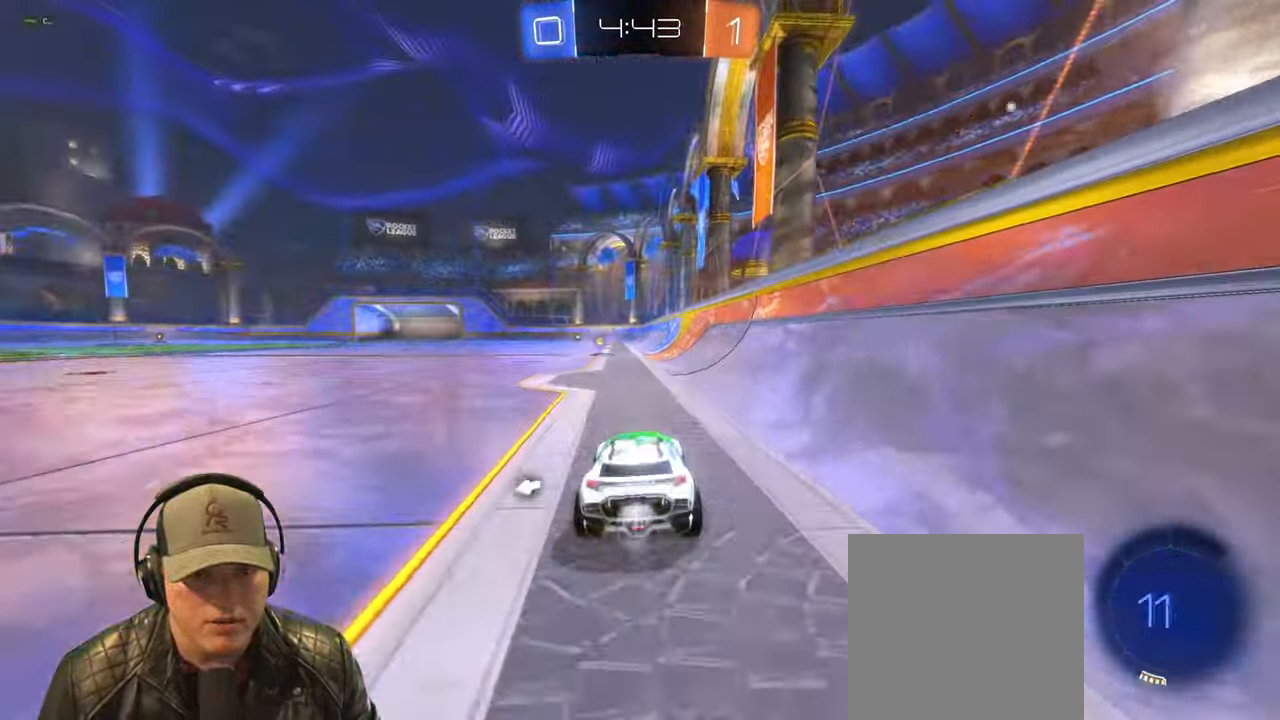
{"buttons": ["TRIANGLE", "R2"], "left_stick": "center", "events": [[100, "left_stick", "left"], [250, "left_stick", "center"], [300, "R1", "up"], [350, "left_stick", "right"], [383, "TRIANGLE", "down"], [500, "left_stick", "center"]]}
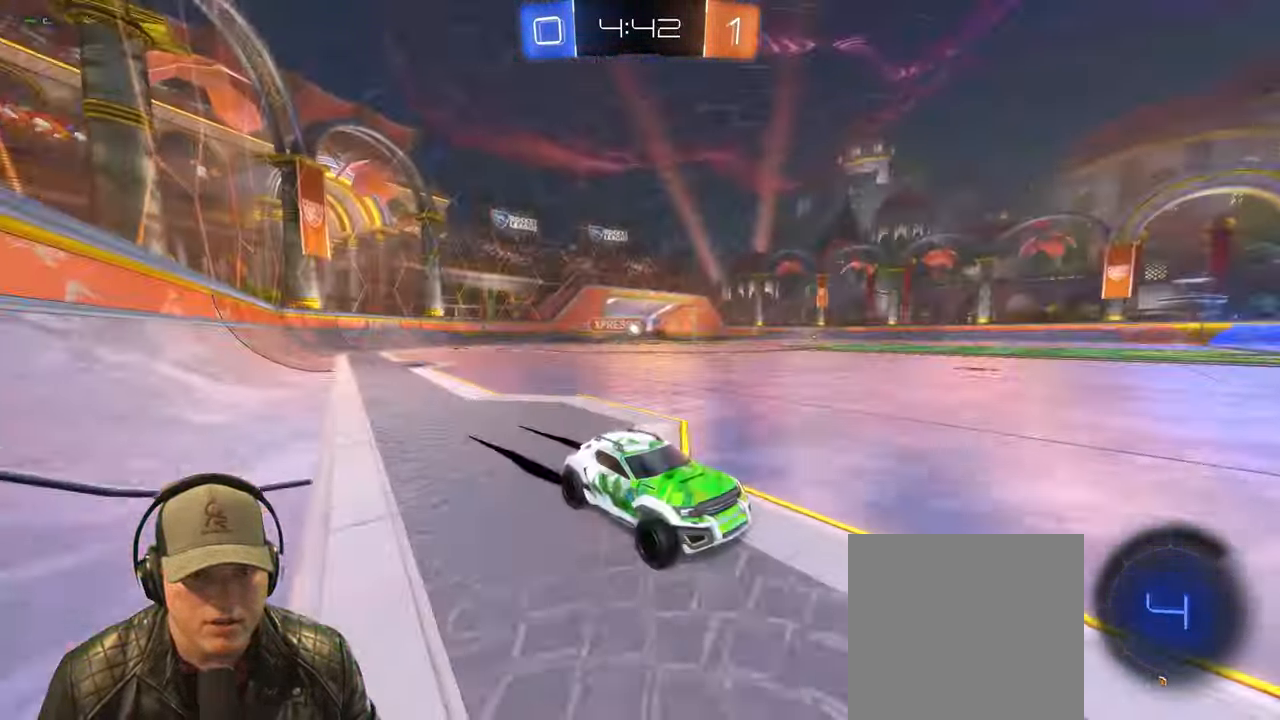
{"buttons": ["R2"], "left_stick": "left", "events": [[33, "TRIANGLE", "up"], [83, "left_stick", "left"], [217, "L1", "down"], [333, "L1", "up"]]}
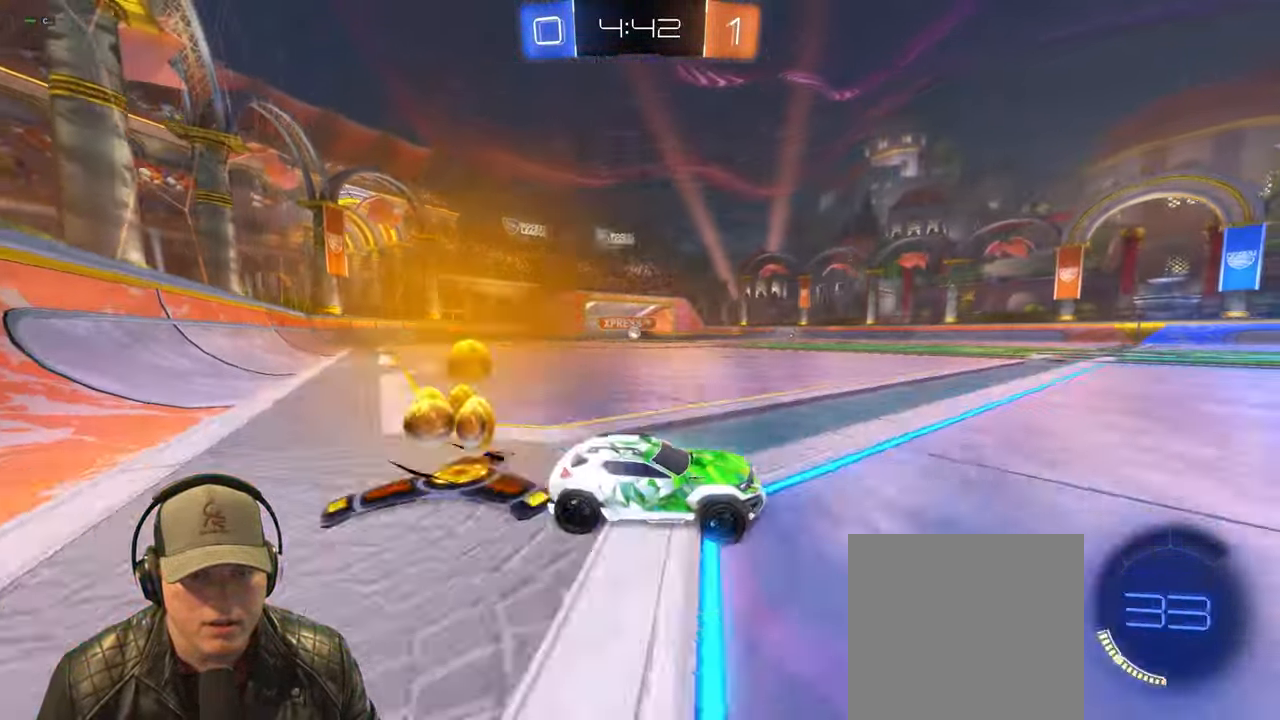
{"buttons": ["R1", "R2"], "left_stick": "center", "events": [[167, "R1", "down"], [500, "left_stick", "center"]]}
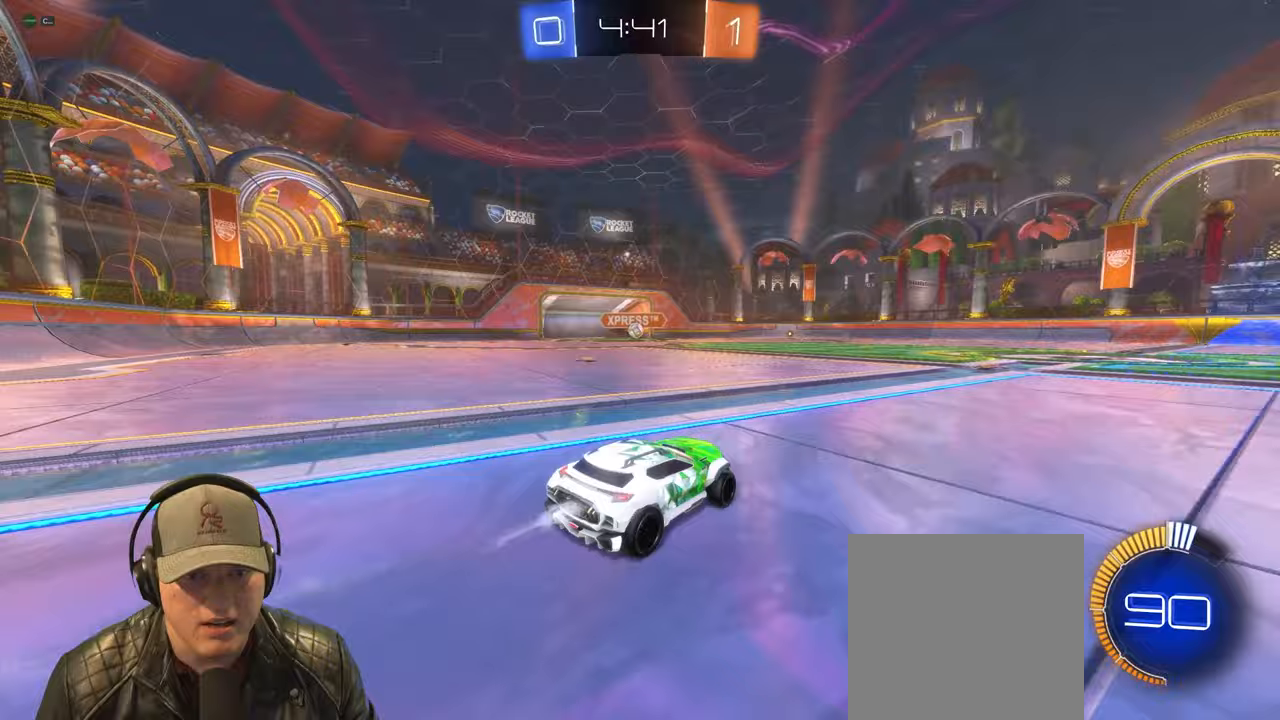
{"buttons": ["R2"], "left_stick": "right", "events": [[100, "R1", "up"], [183, "left_stick", "left"], [367, "left_stick", "center"], [467, "left_stick", "right"]]}
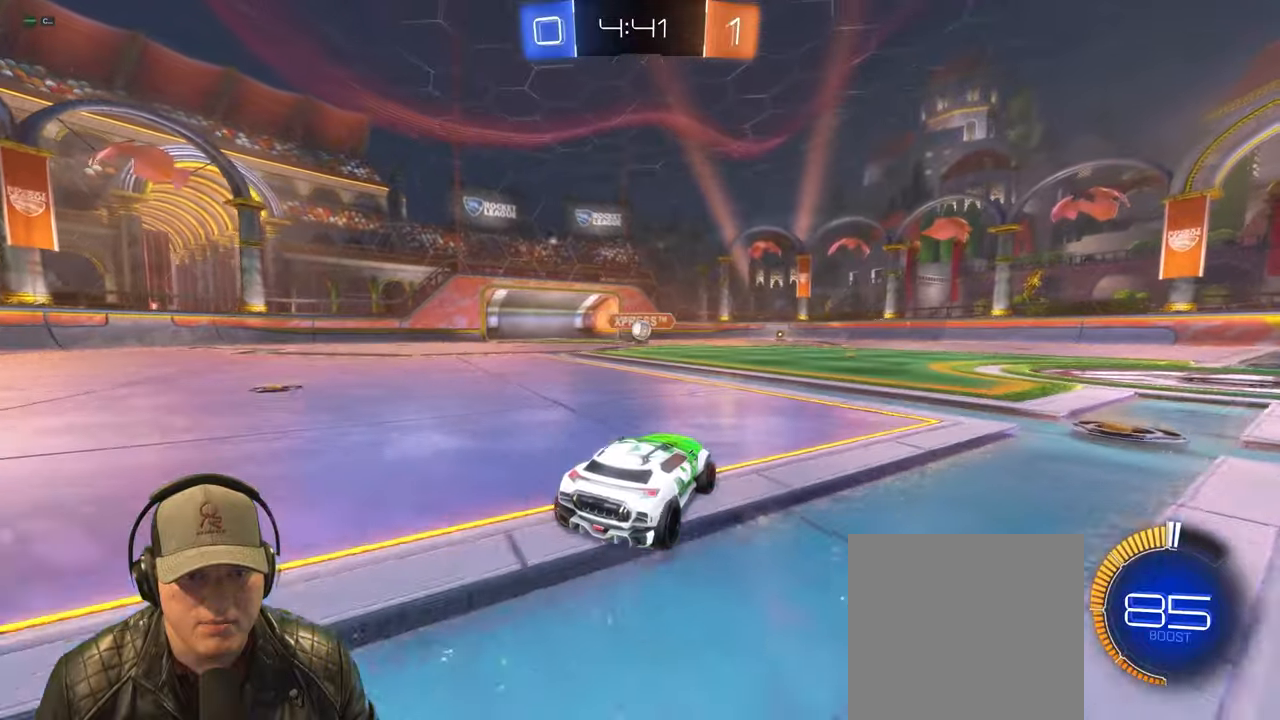
{"buttons": ["L1", "R2"], "left_stick": "right", "events": [[33, "R2", "up"], [117, "left_stick", "center"], [200, "left_stick", "left"], [350, "left_stick", "right"], [417, "R2", "down"], [450, "L1", "down"]]}
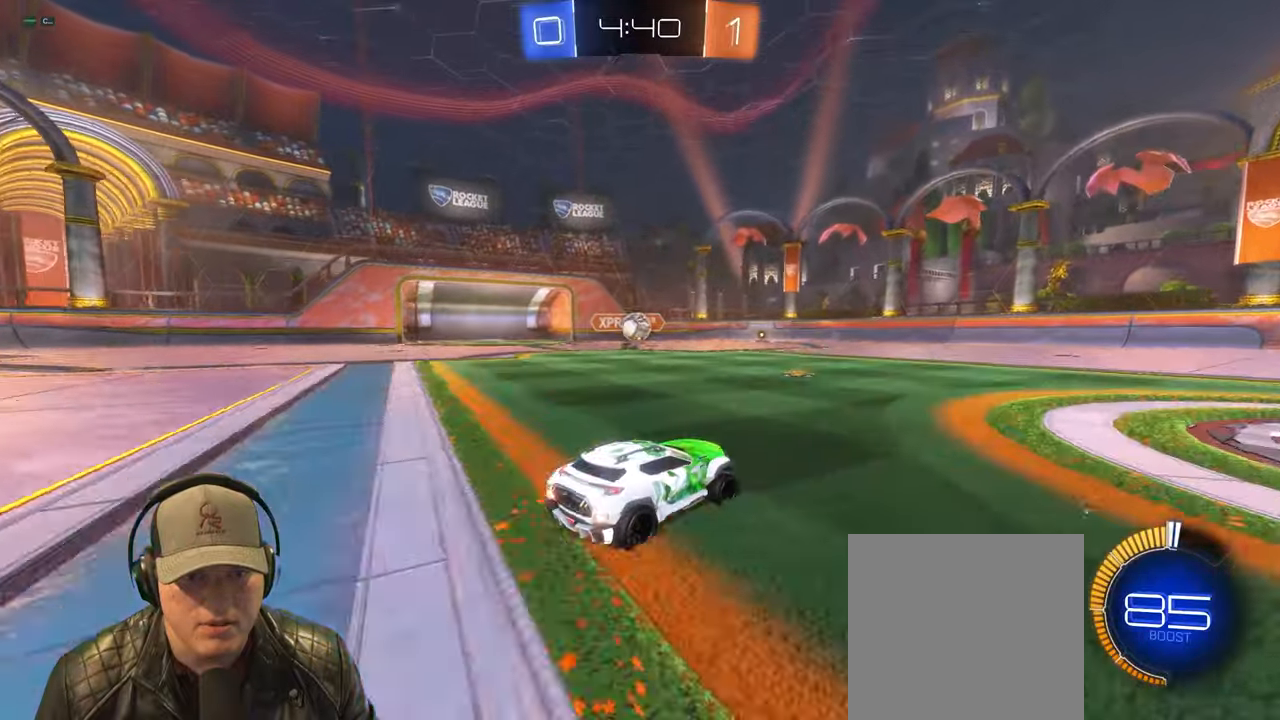
{"buttons": [], "left_stick": "right", "events": [[50, "L1", "up"], [100, "left_stick", "center"], [283, "left_stick", "right"], [367, "R2", "up"]]}
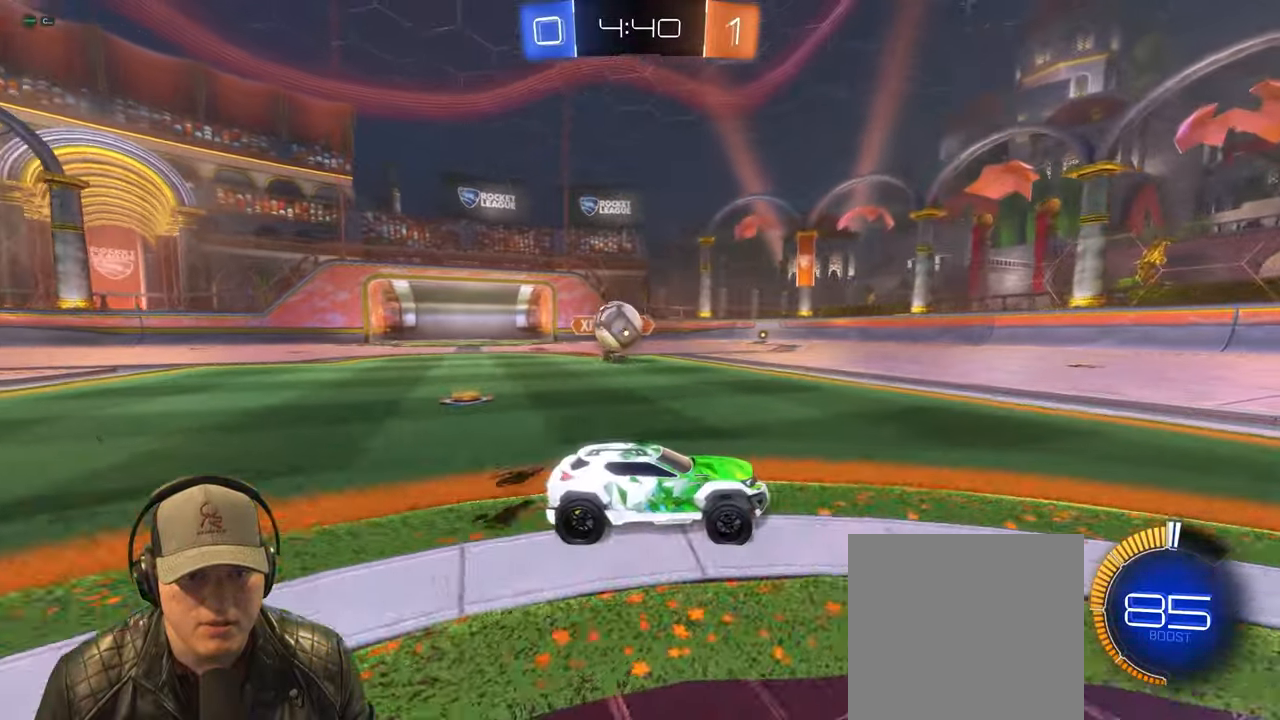
{"buttons": ["R1", "R2"], "left_stick": "right", "events": [[50, "left_stick", "center"], [67, "R2", "down"], [100, "left_stick", "right"], [367, "R1", "down"]]}
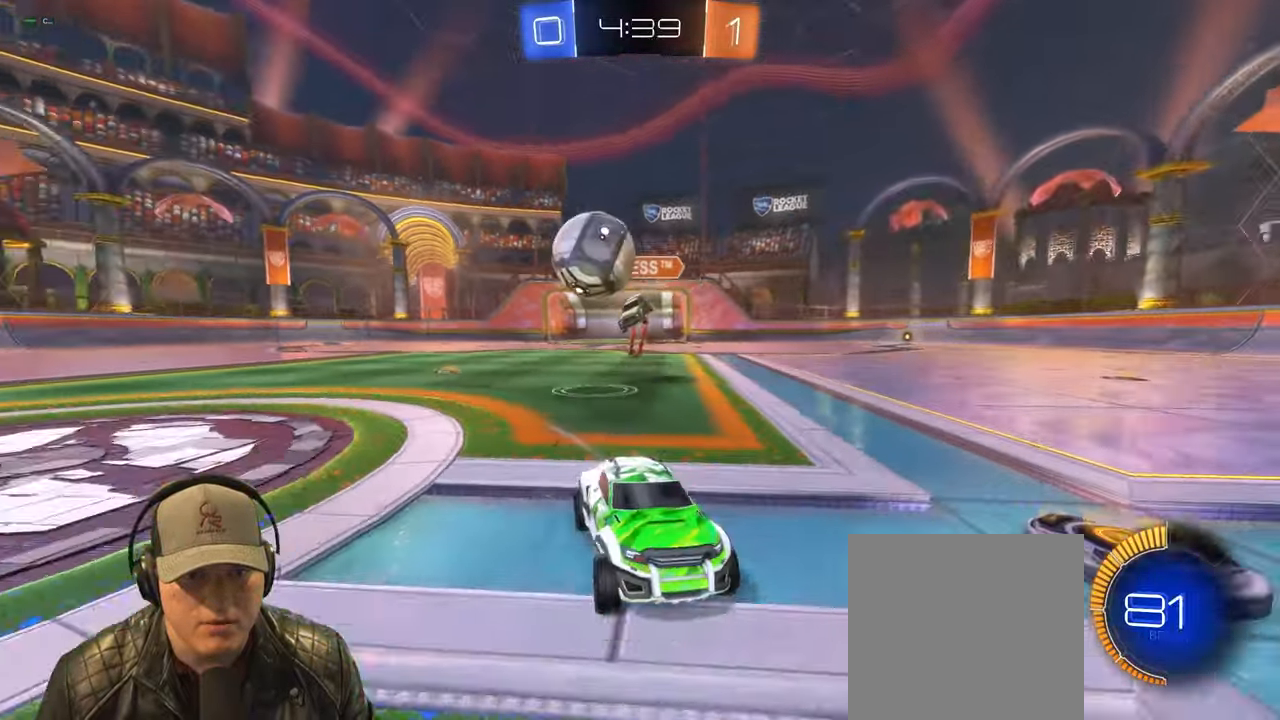
{"buttons": ["R2"], "left_stick": "right", "events": [[133, "left_stick", "center"], [283, "R1", "up"], [300, "left_stick", "left"], [433, "left_stick", "center"], [500, "left_stick", "right"]]}
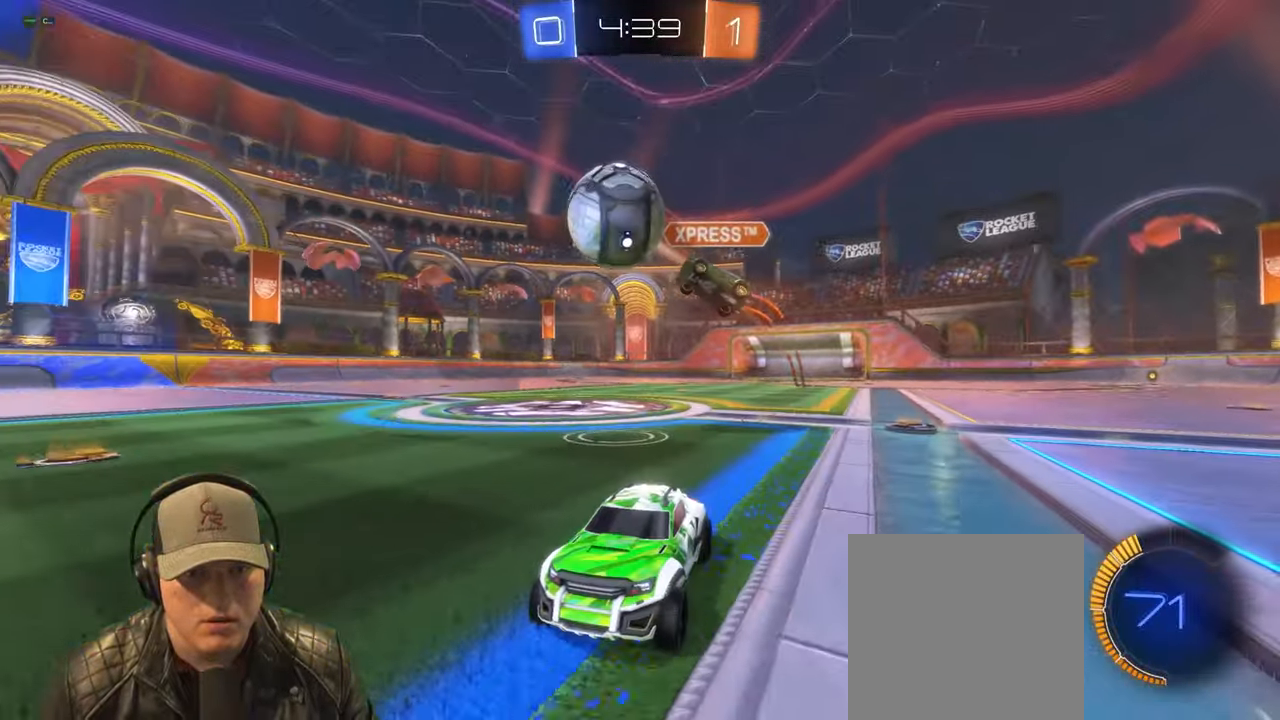
{"buttons": ["CROSS", "R1"], "left_stick": "down-right", "events": [[167, "R2", "up"], [267, "left_stick", "down-right"], [300, "CROSS", "down"], [383, "R1", "down"]]}
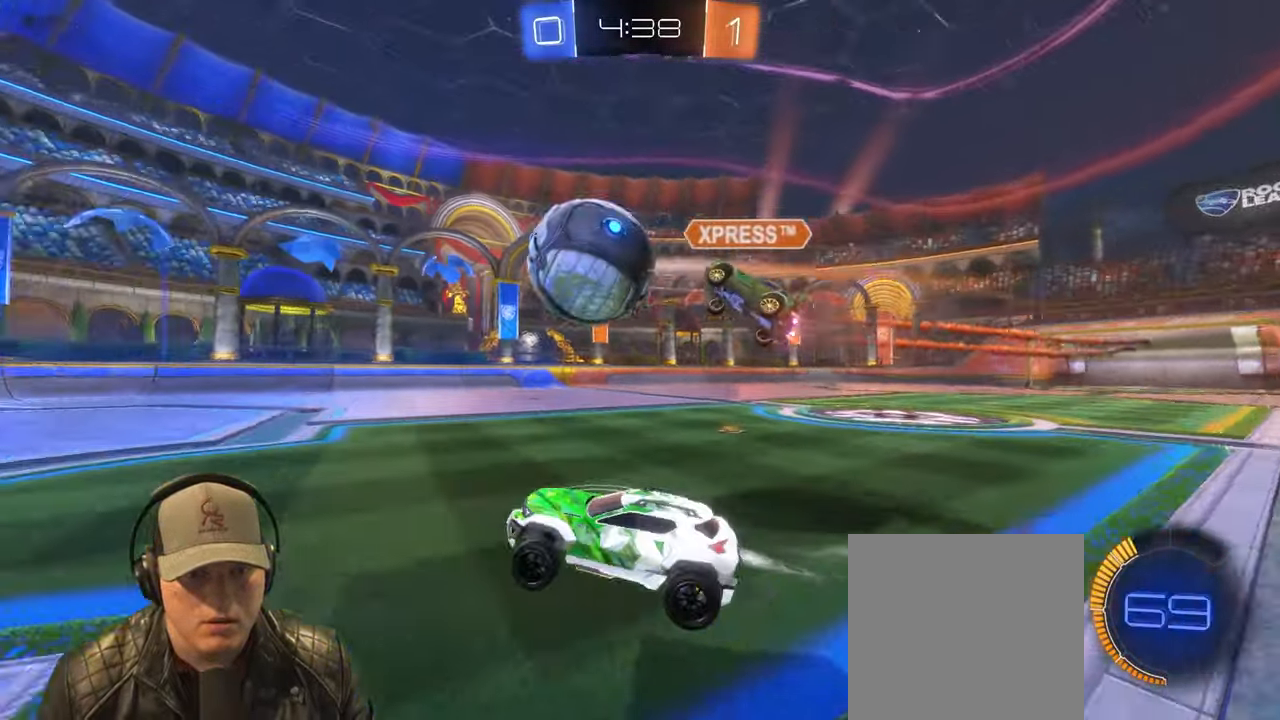
{"buttons": ["L1", "R1"], "left_stick": "left", "events": [[50, "left_stick", "center"], [100, "left_stick", "up-left"], [150, "L1", "down"], [367, "CROSS", "up"], [367, "left_stick", "left"]]}
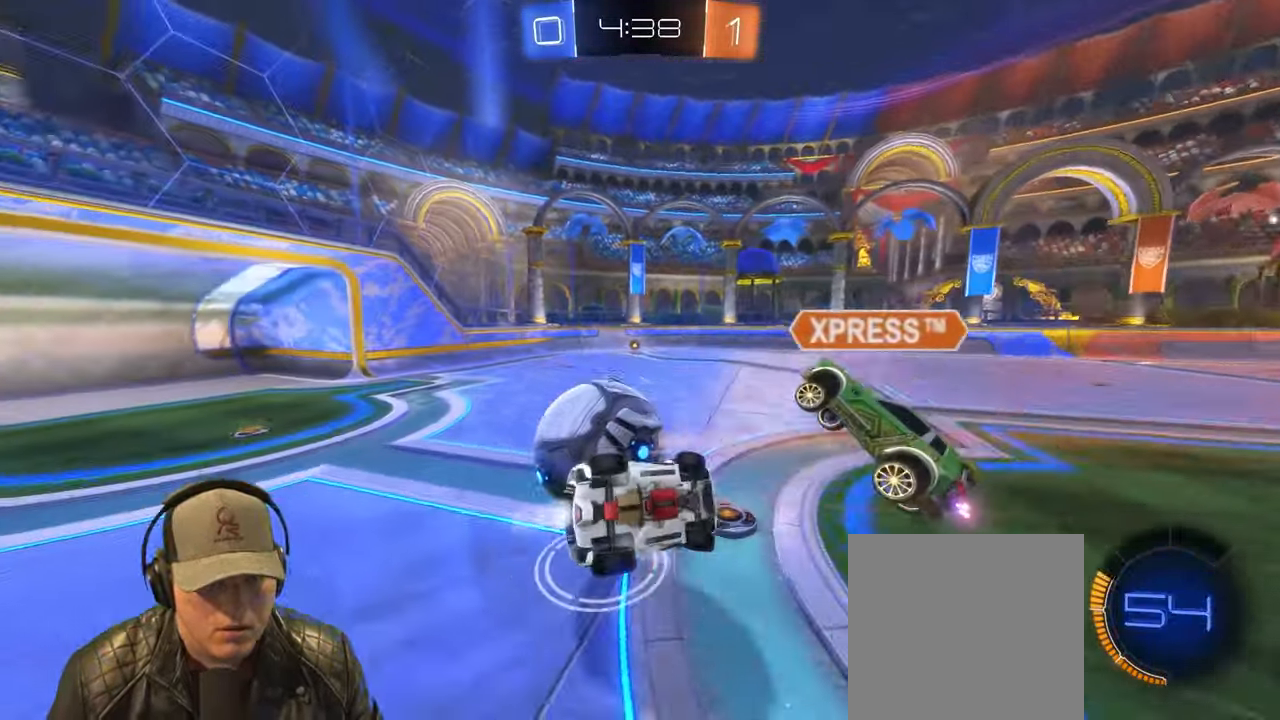
{"buttons": [], "left_stick": "up-left", "events": [[117, "R1", "up"], [200, "left_stick", "up-left"], [300, "L1", "up"]]}
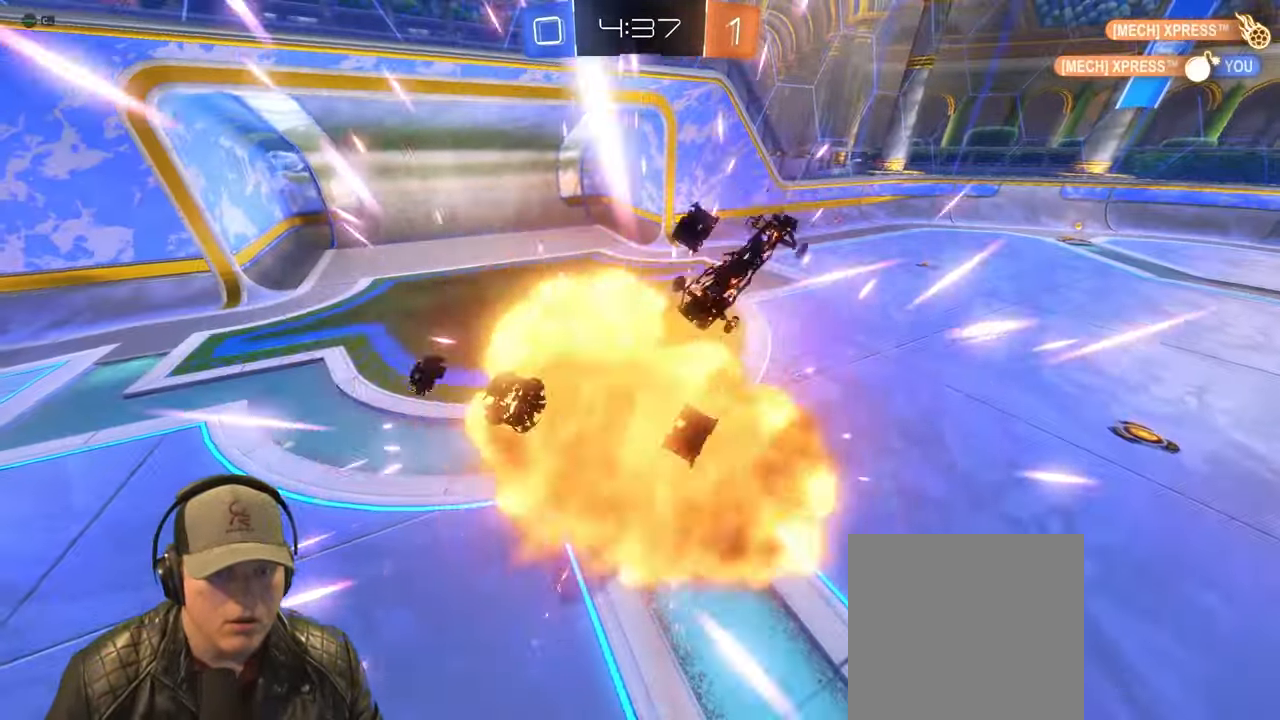
{"buttons": [], "left_stick": "center", "events": [[283, "left_stick", "center"]]}
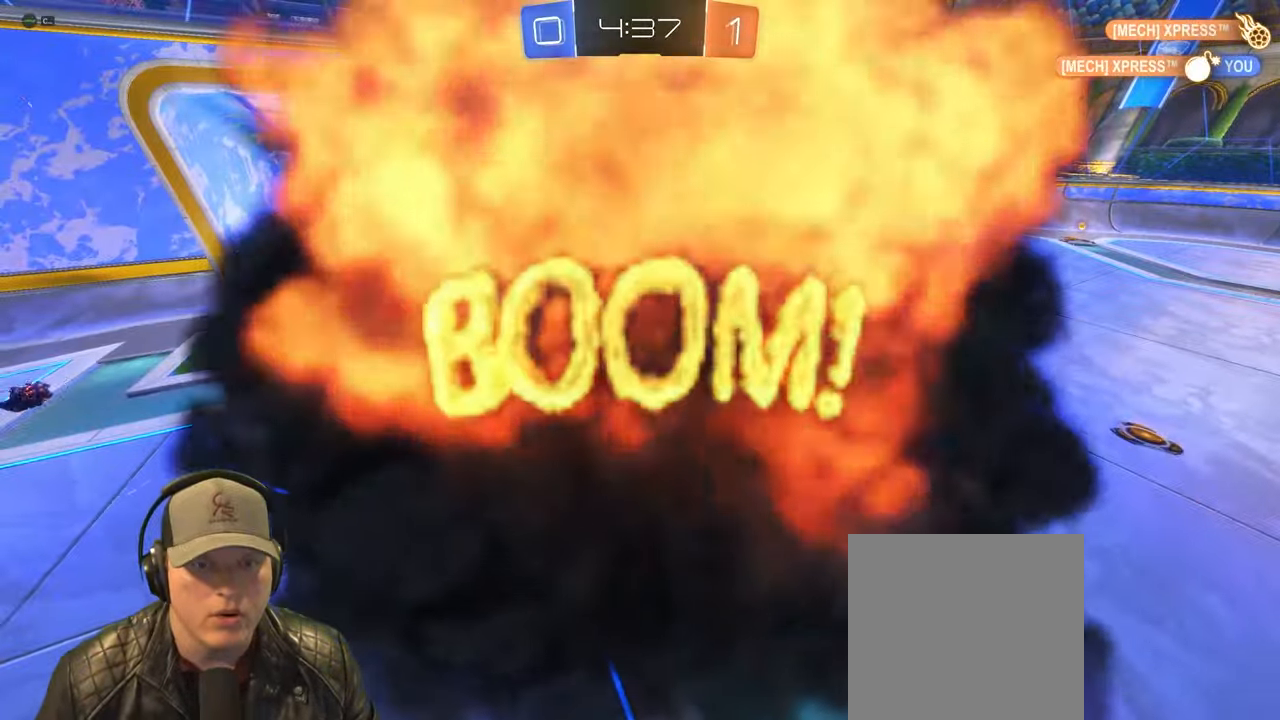
{"buttons": ["CROSS"], "left_stick": "center", "events": [[367, "CROSS", "down"]]}